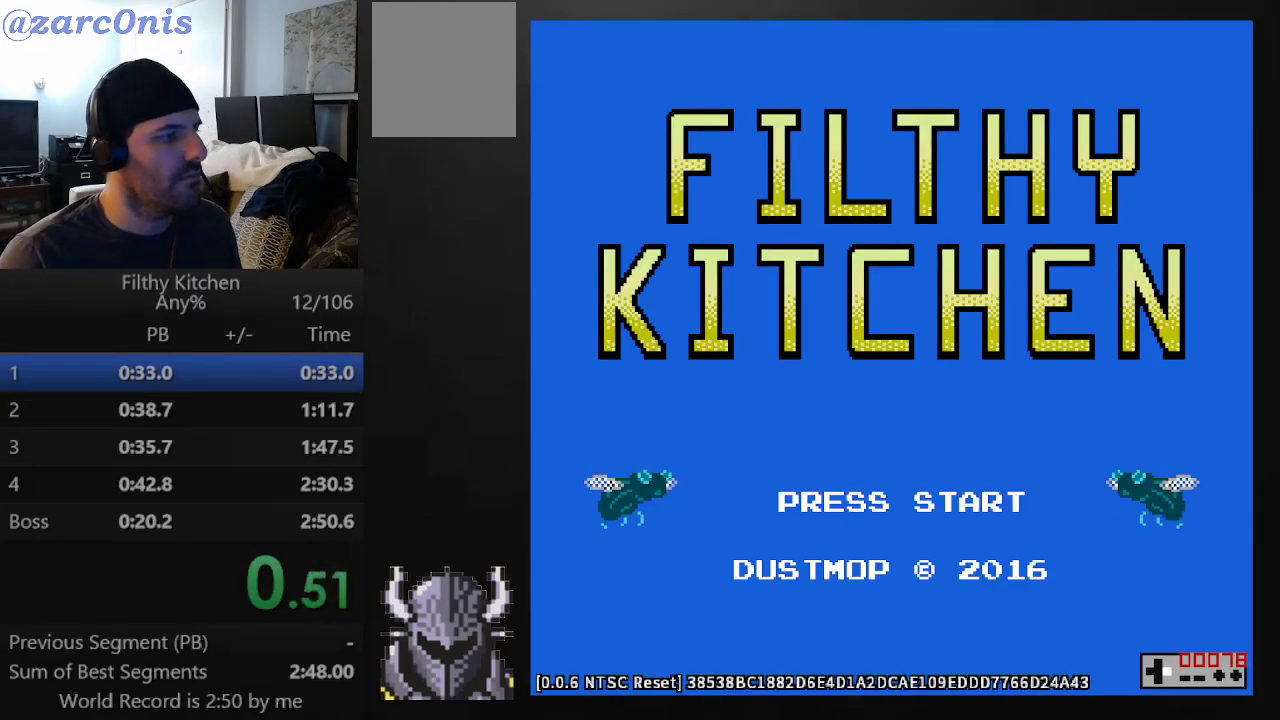
Gameplay with a controller (Xbox layout); each line is a JSON object with the inputs held at the frame after it. "events" lists button and stick changes between this image and that frame as [ms after this image, input, new state], when the widget could be followed in between. Not read: L3 R3 left_stick right_stick.
{"buttons": ["DPAD_RIGHT"], "events": []}
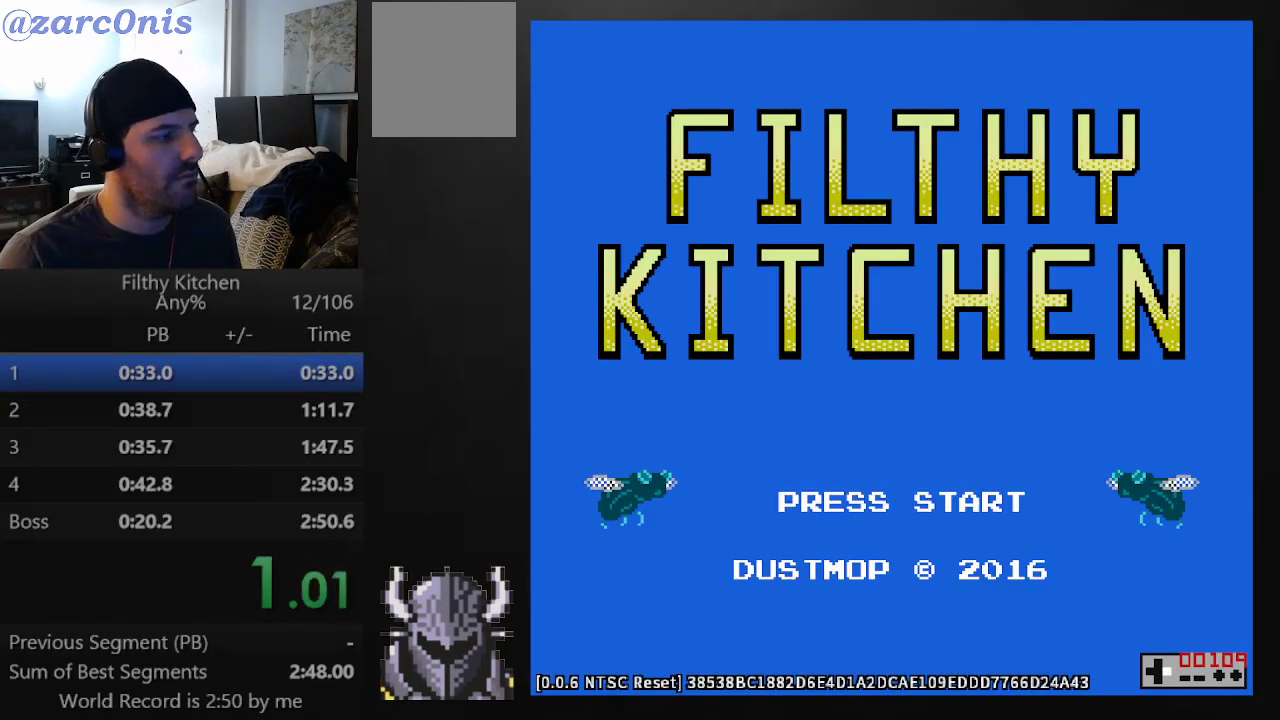
{"buttons": ["DPAD_RIGHT"], "events": []}
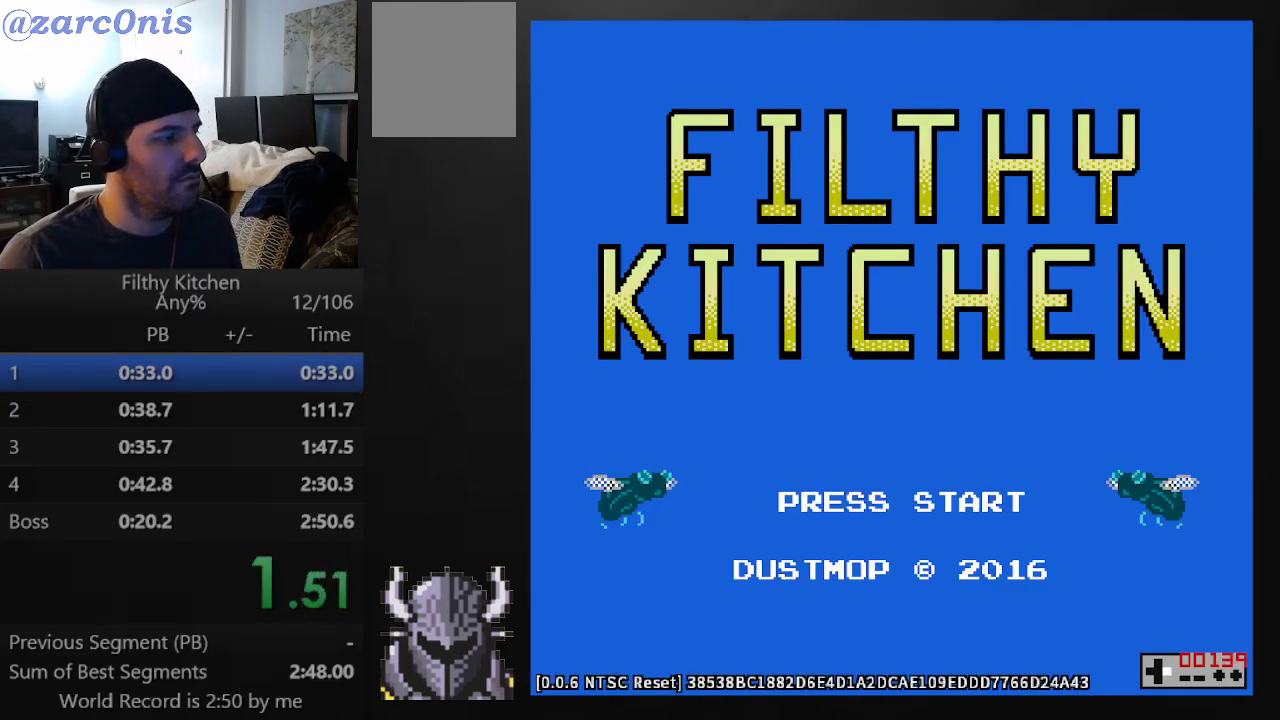
{"buttons": ["DPAD_RIGHT"], "events": []}
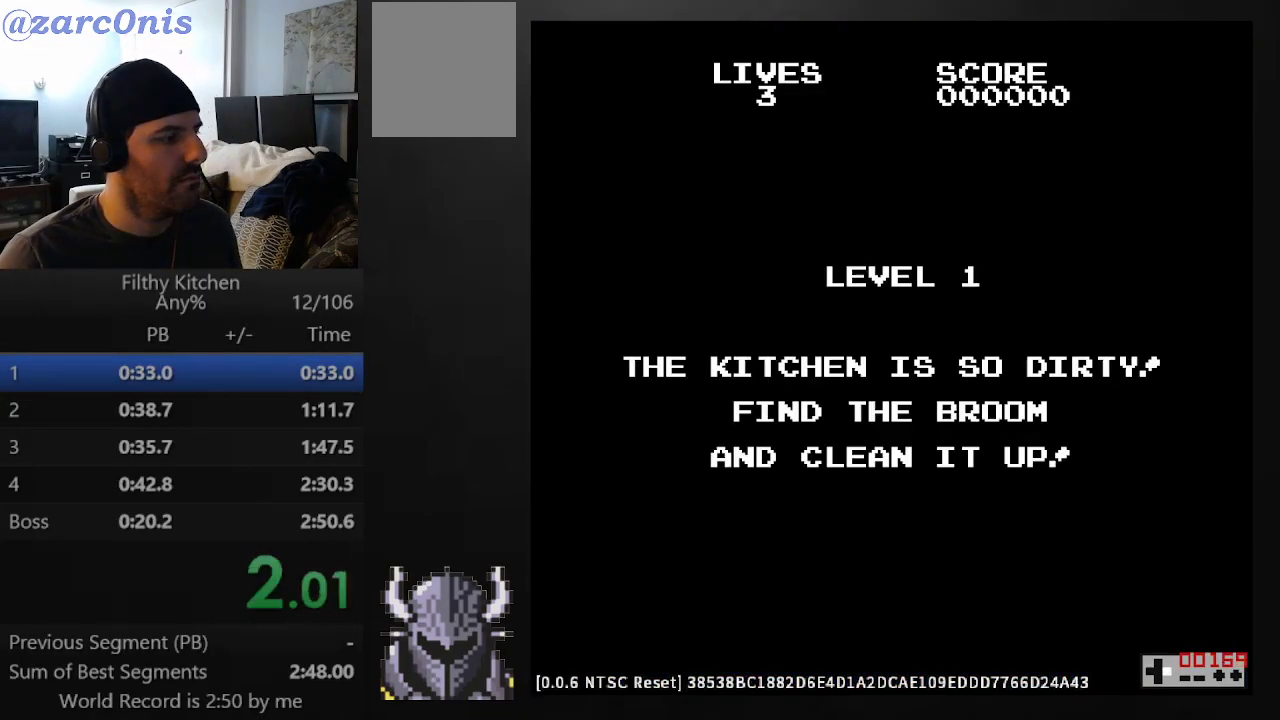
{"buttons": ["DPAD_RIGHT"], "events": []}
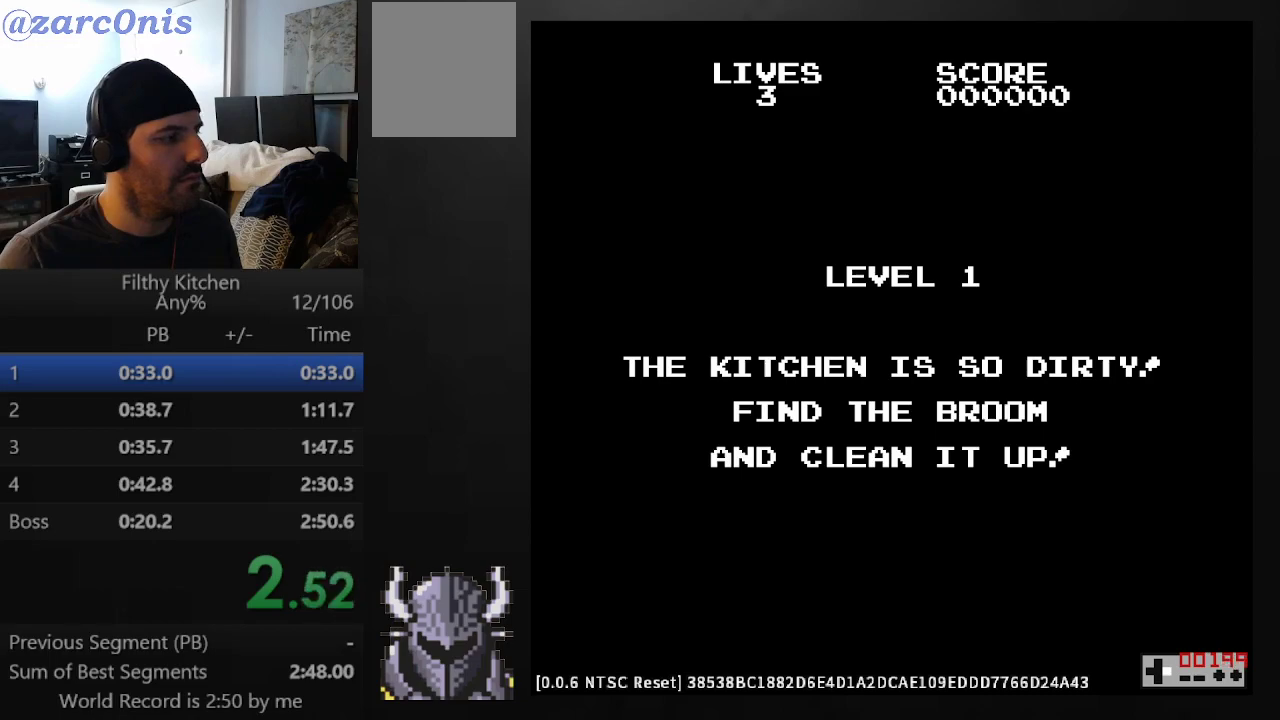
{"buttons": ["DPAD_RIGHT"], "events": []}
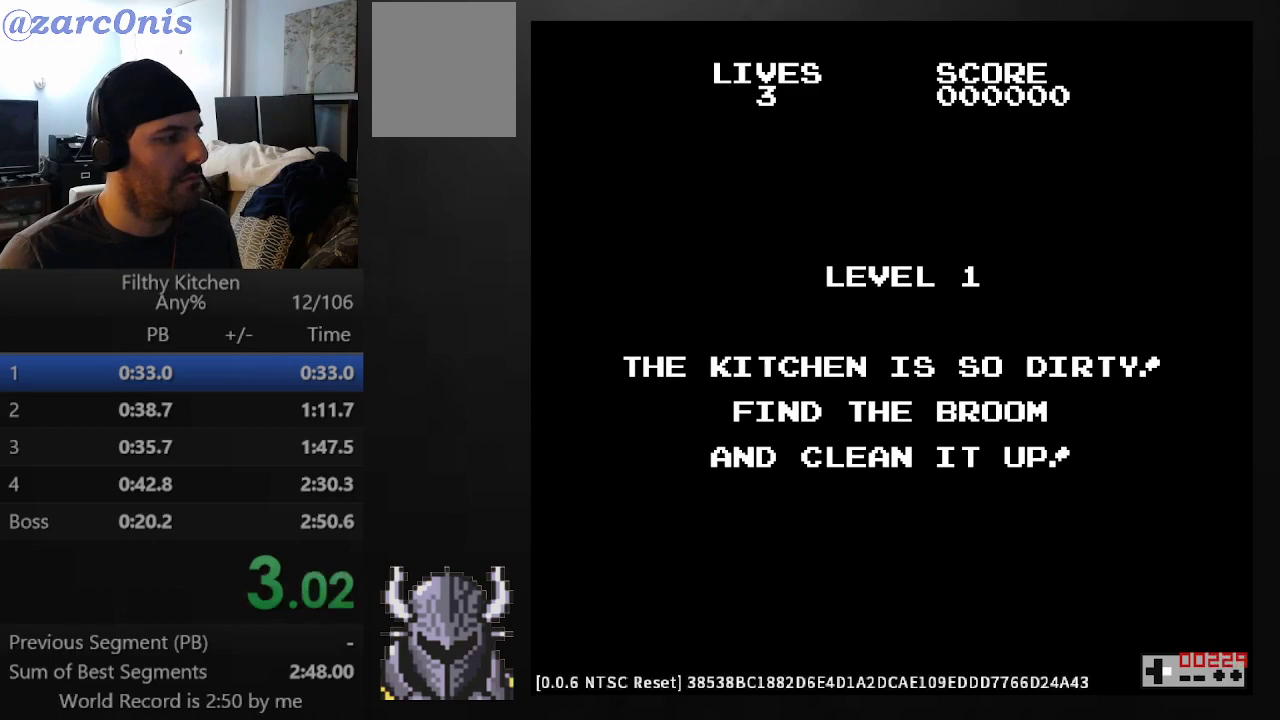
{"buttons": ["DPAD_RIGHT"], "events": []}
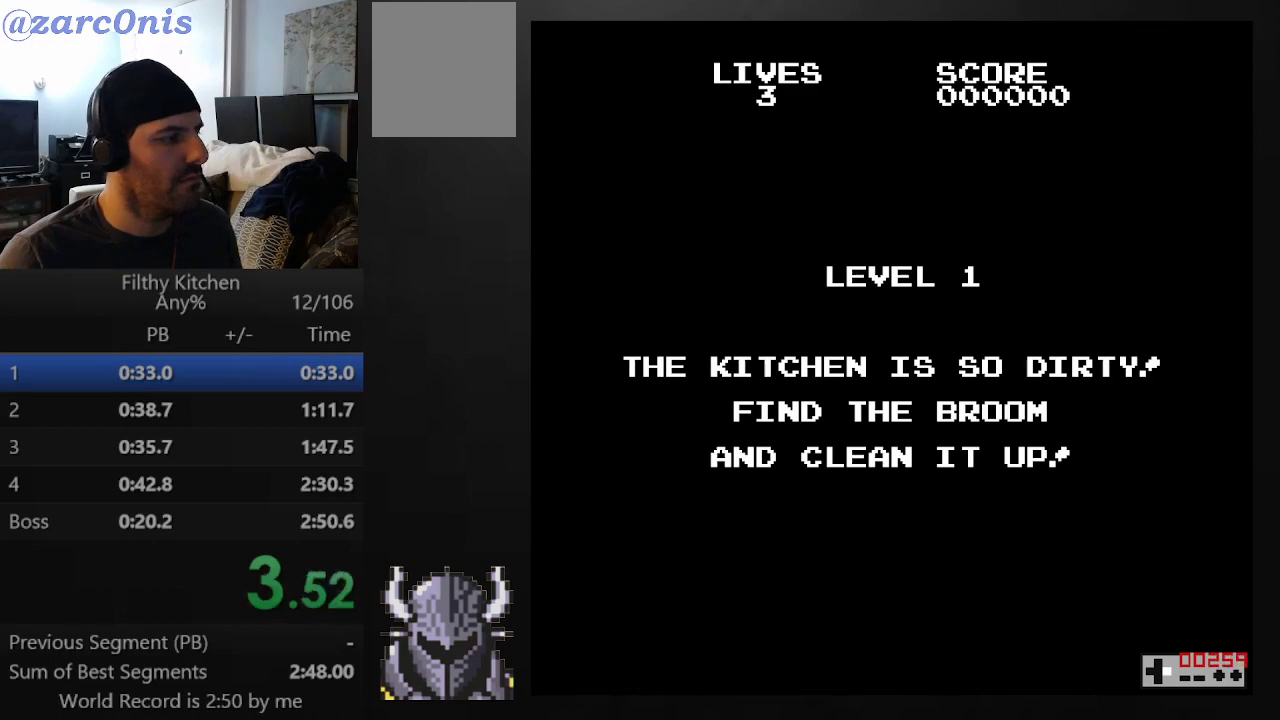
{"buttons": ["DPAD_RIGHT"], "events": []}
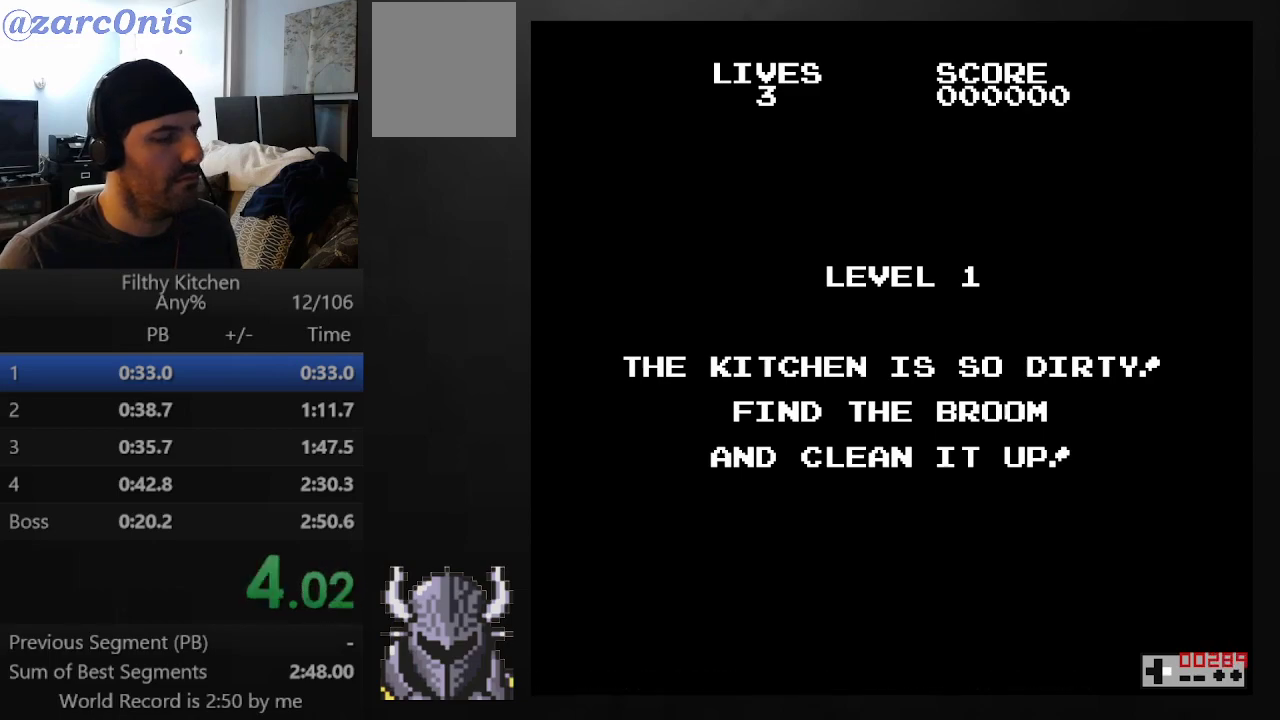
{"buttons": ["DPAD_RIGHT"], "events": []}
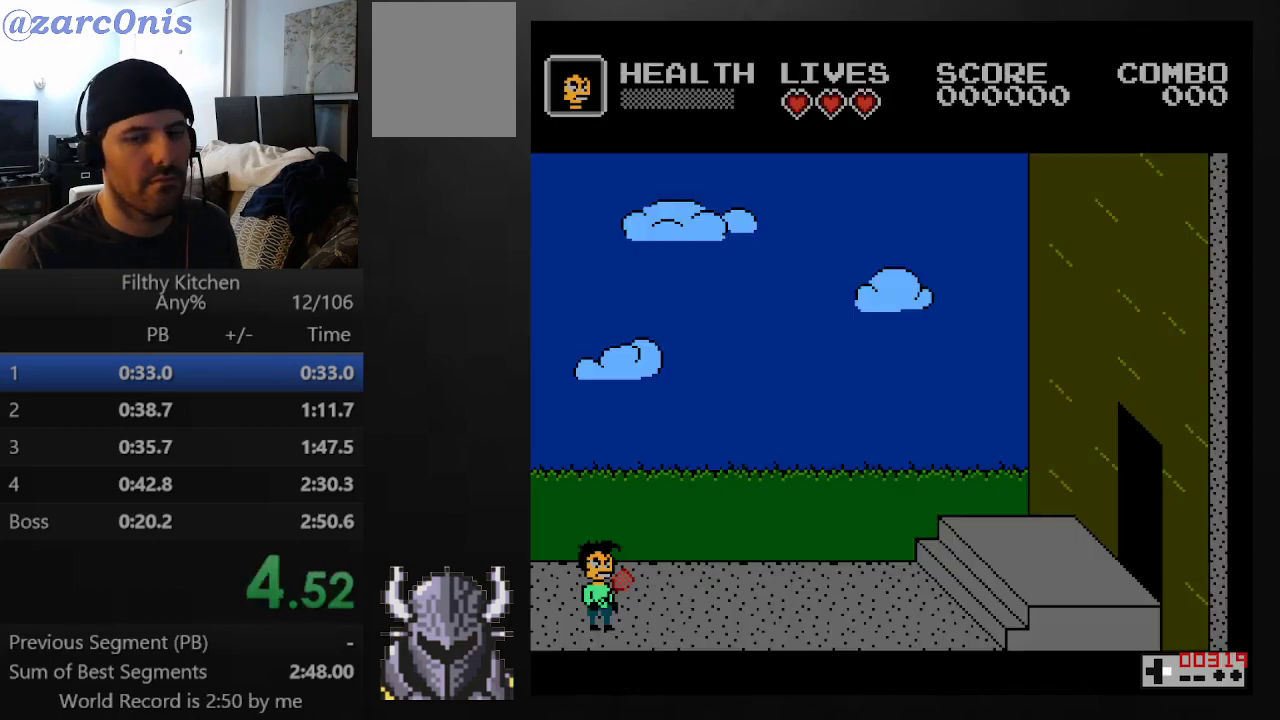
{"buttons": ["DPAD_RIGHT"], "events": []}
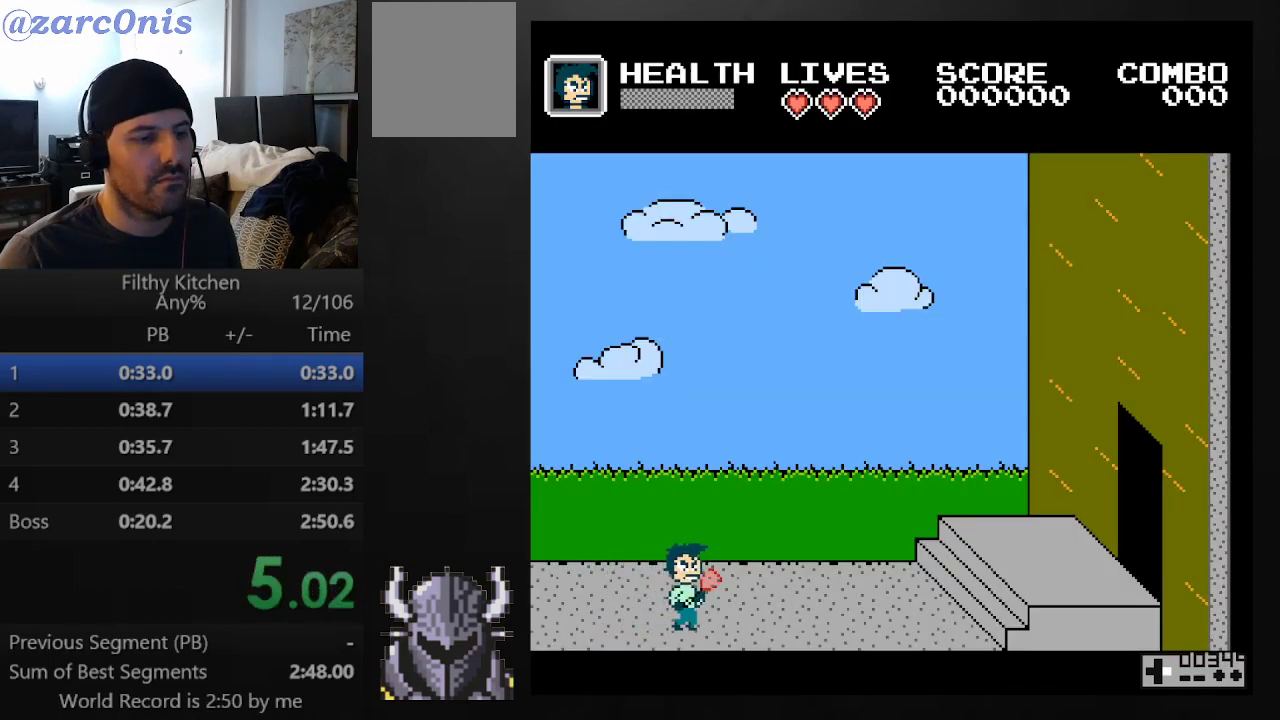
{"buttons": ["DPAD_RIGHT"], "events": []}
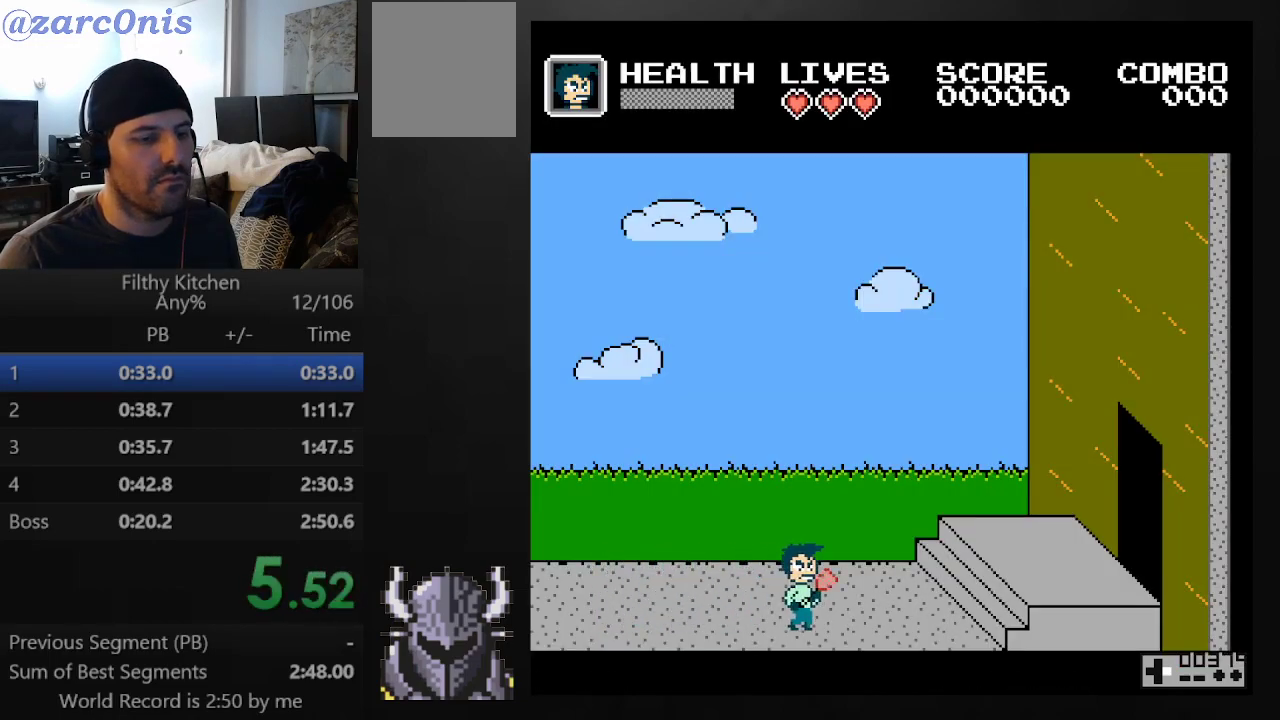
{"buttons": ["B", "DPAD_RIGHT"], "events": [[433, "B", "down"]]}
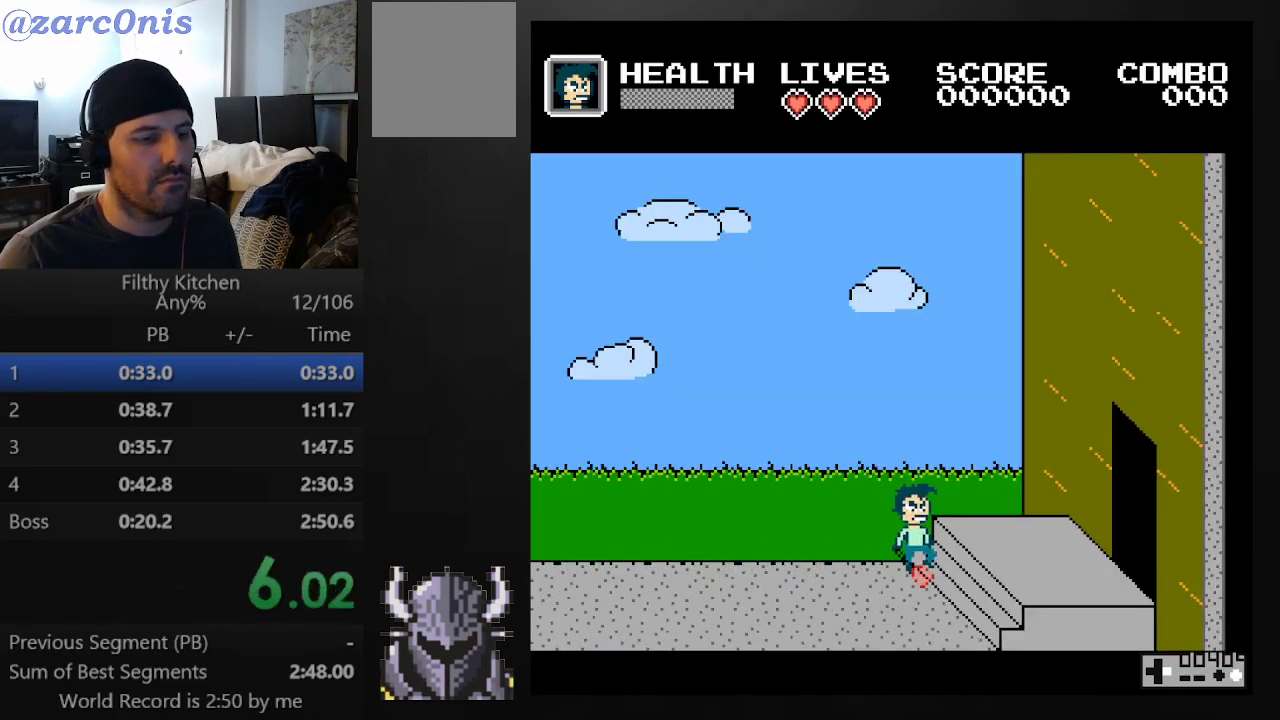
{"buttons": ["DPAD_RIGHT"], "events": [[67, "B", "up"]]}
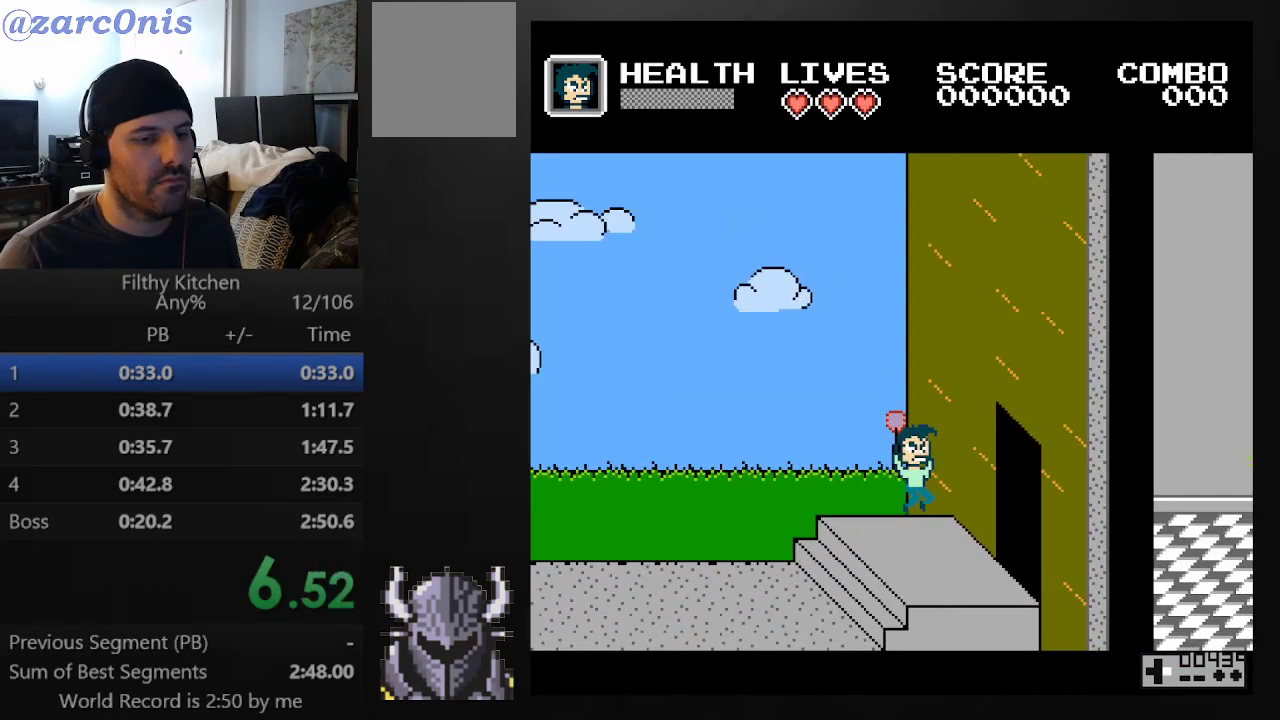
{"buttons": ["DPAD_RIGHT"], "events": []}
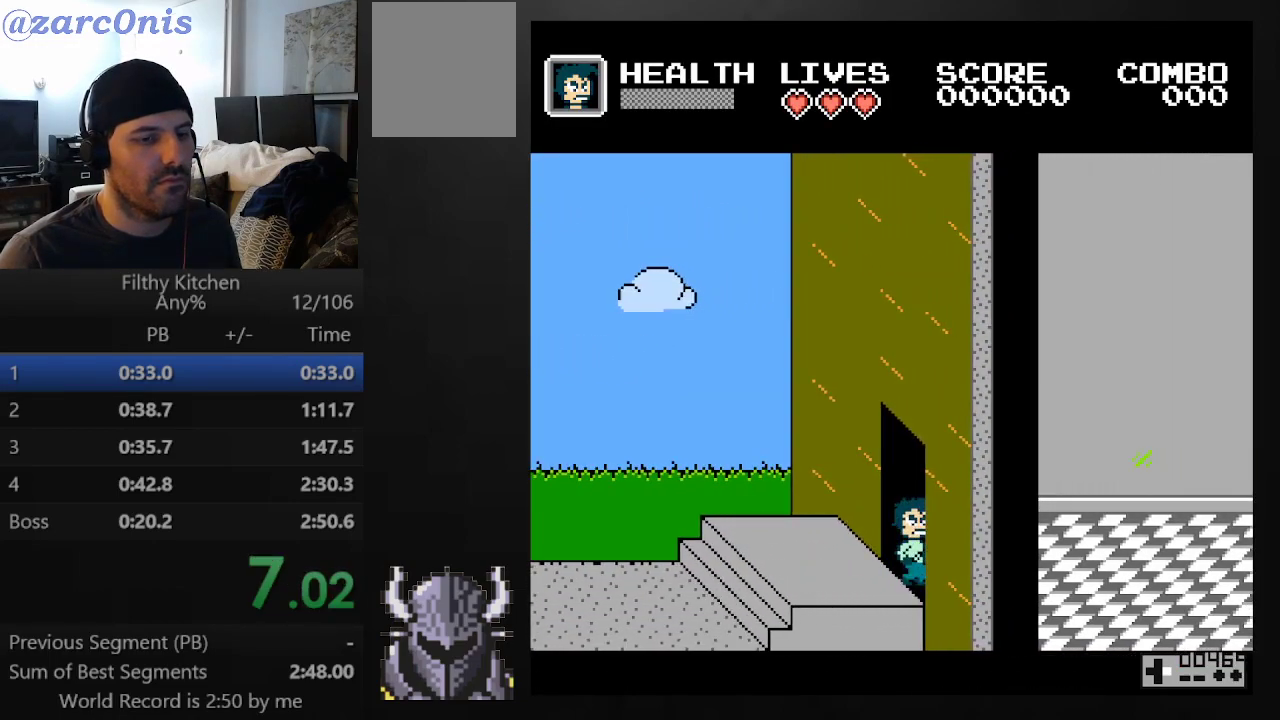
{"buttons": ["DPAD_RIGHT"], "events": []}
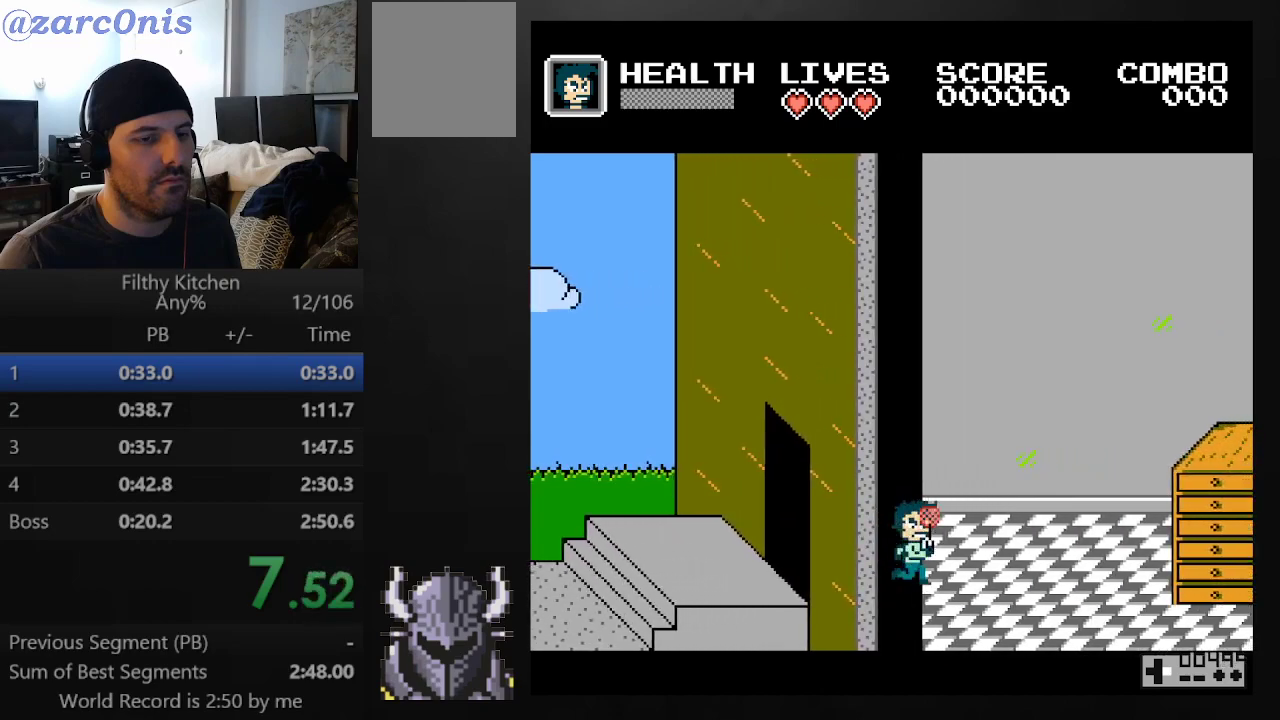
{"buttons": ["DPAD_RIGHT"], "events": []}
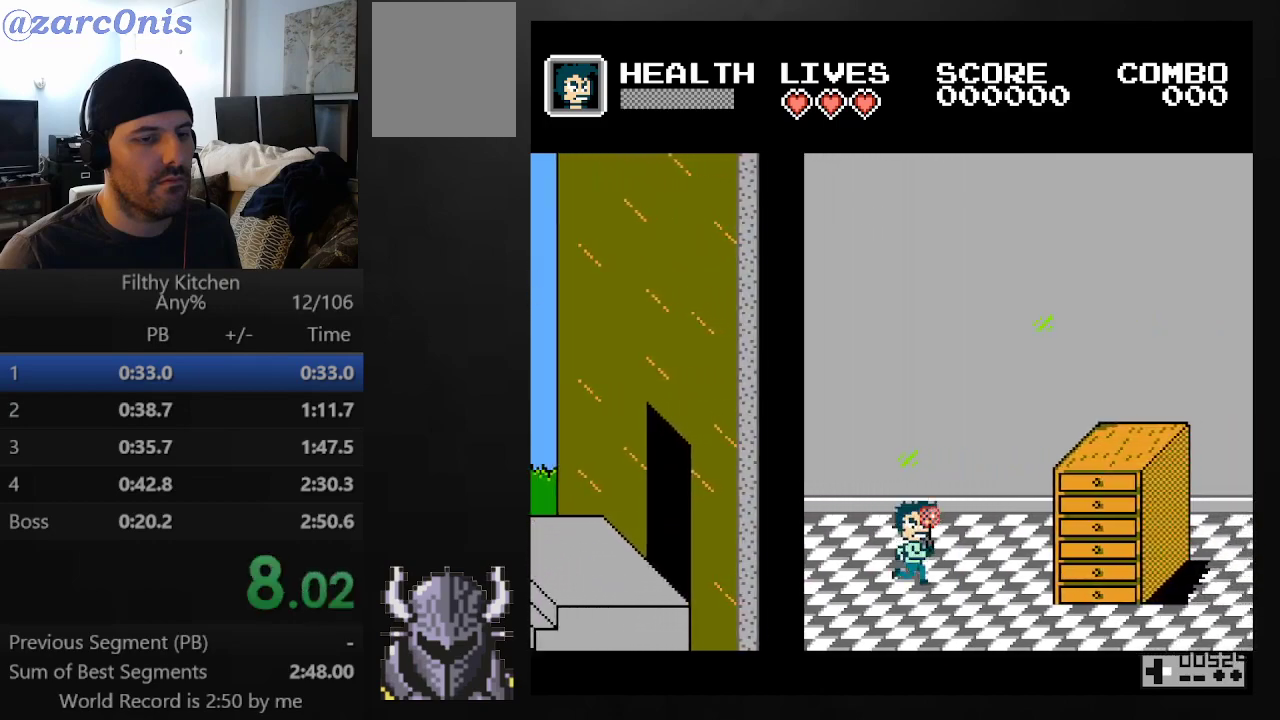
{"buttons": ["DPAD_RIGHT"], "events": [[183, "B", "down"], [417, "B", "up"]]}
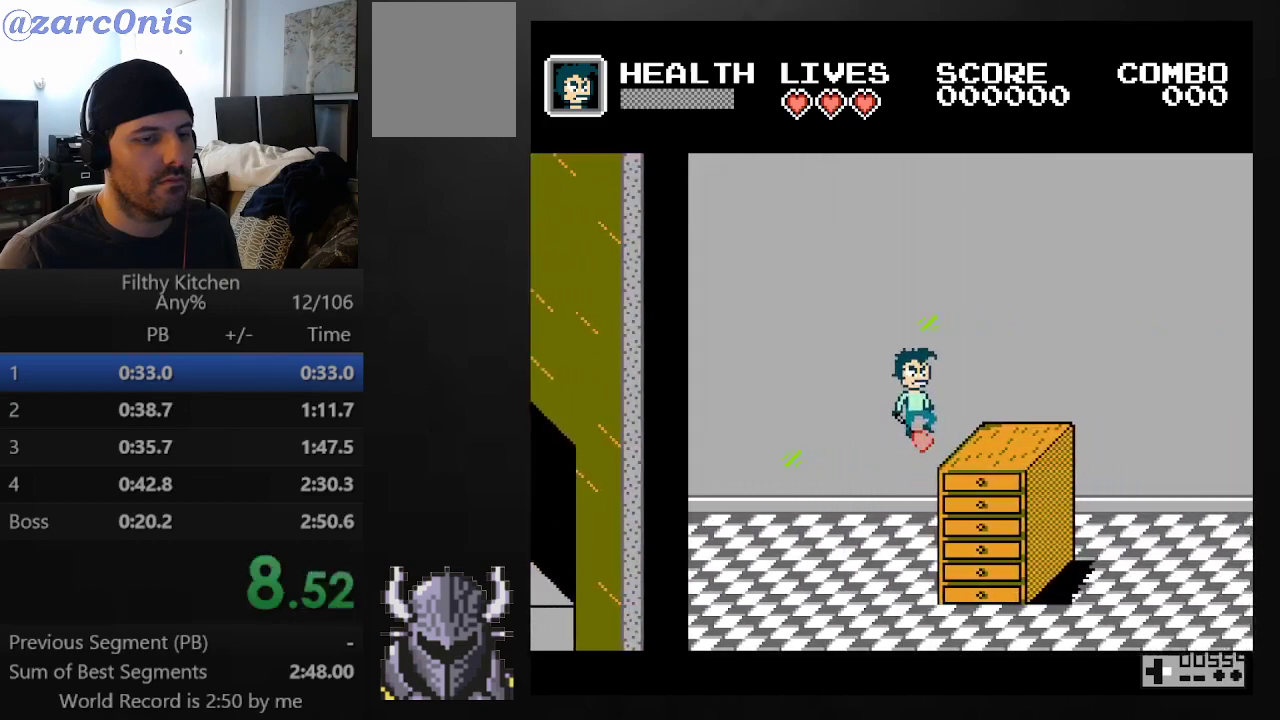
{"buttons": ["DPAD_RIGHT"], "events": []}
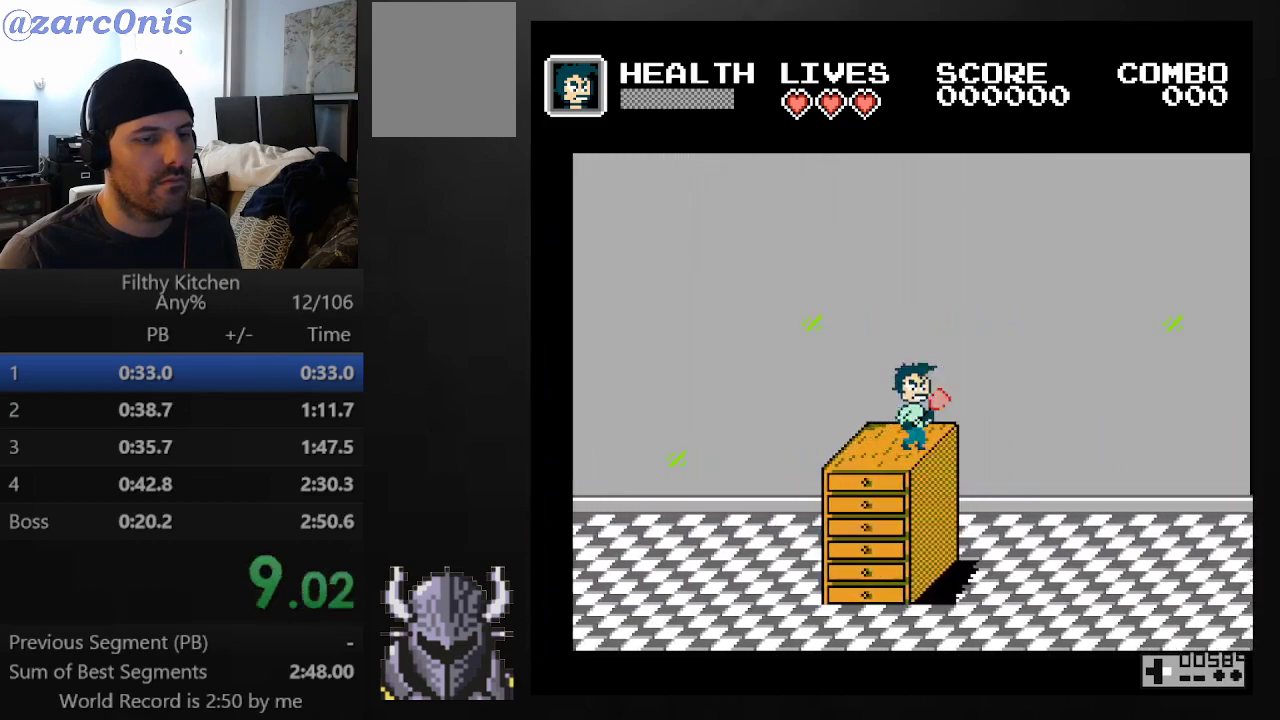
{"buttons": ["DPAD_RIGHT"], "events": []}
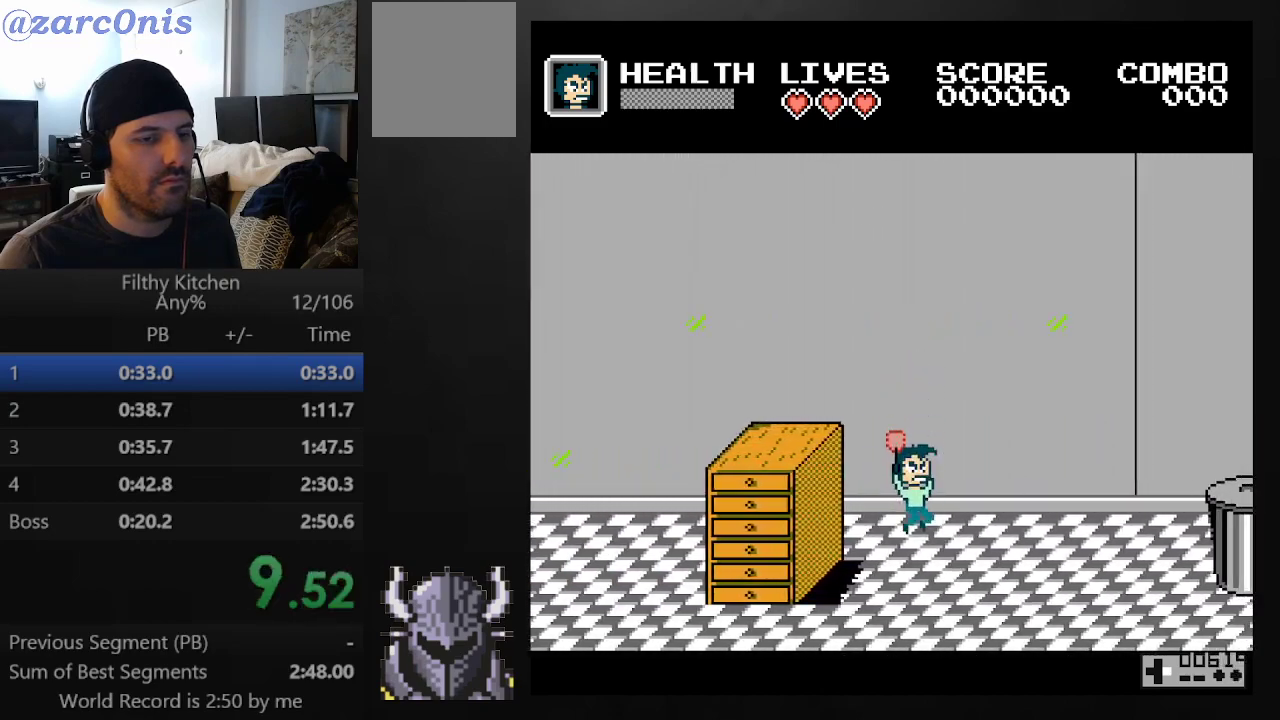
{"buttons": ["DPAD_RIGHT"], "events": []}
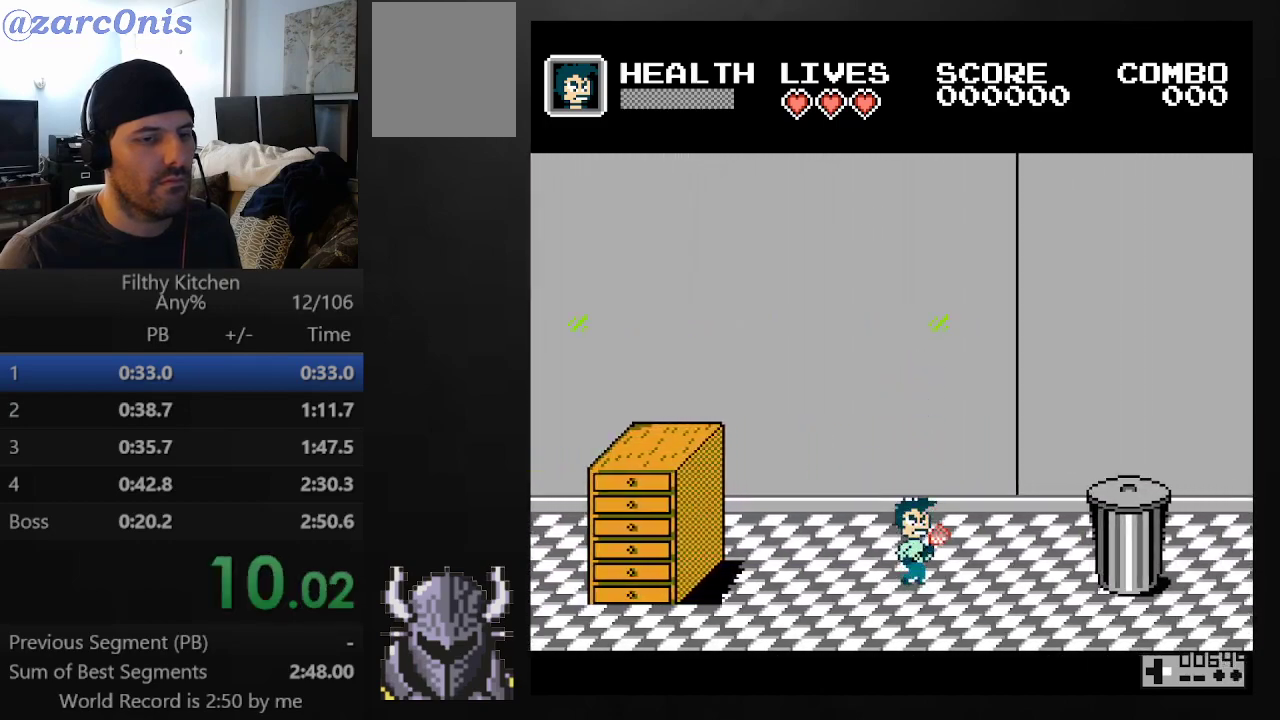
{"buttons": ["DPAD_RIGHT"], "events": [[300, "B", "down"], [483, "B", "up"]]}
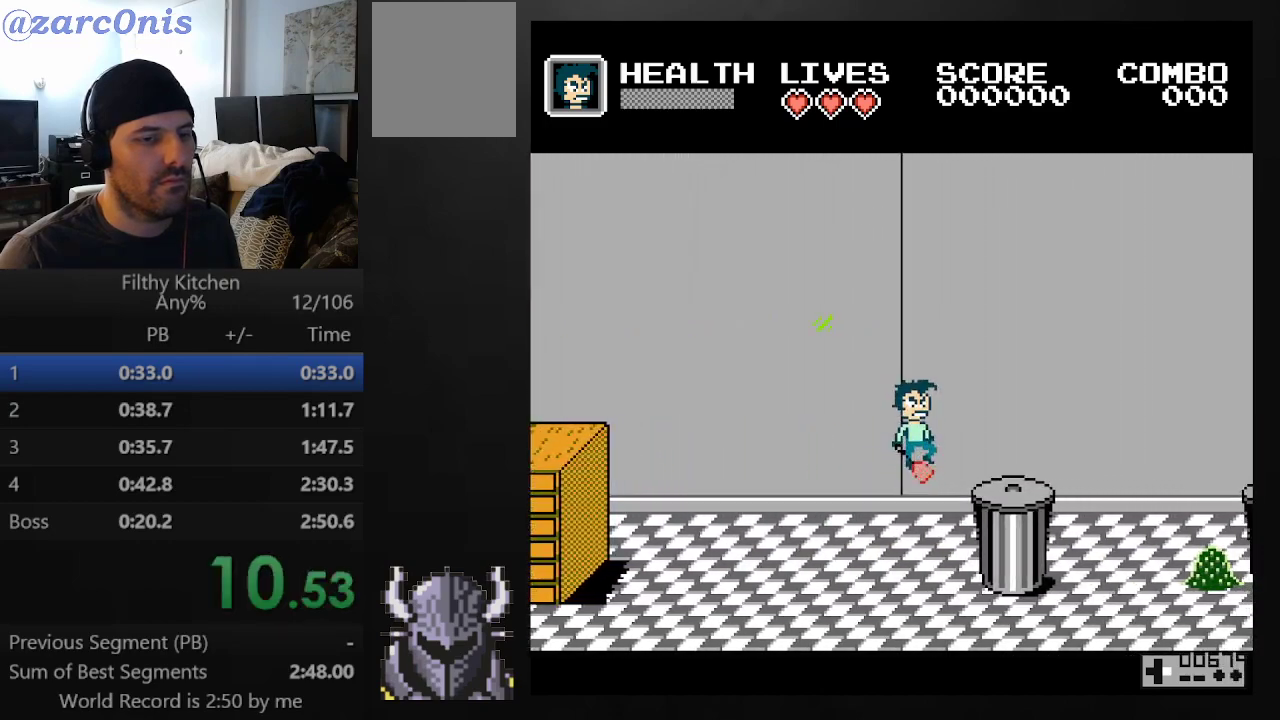
{"buttons": ["DPAD_RIGHT"], "events": []}
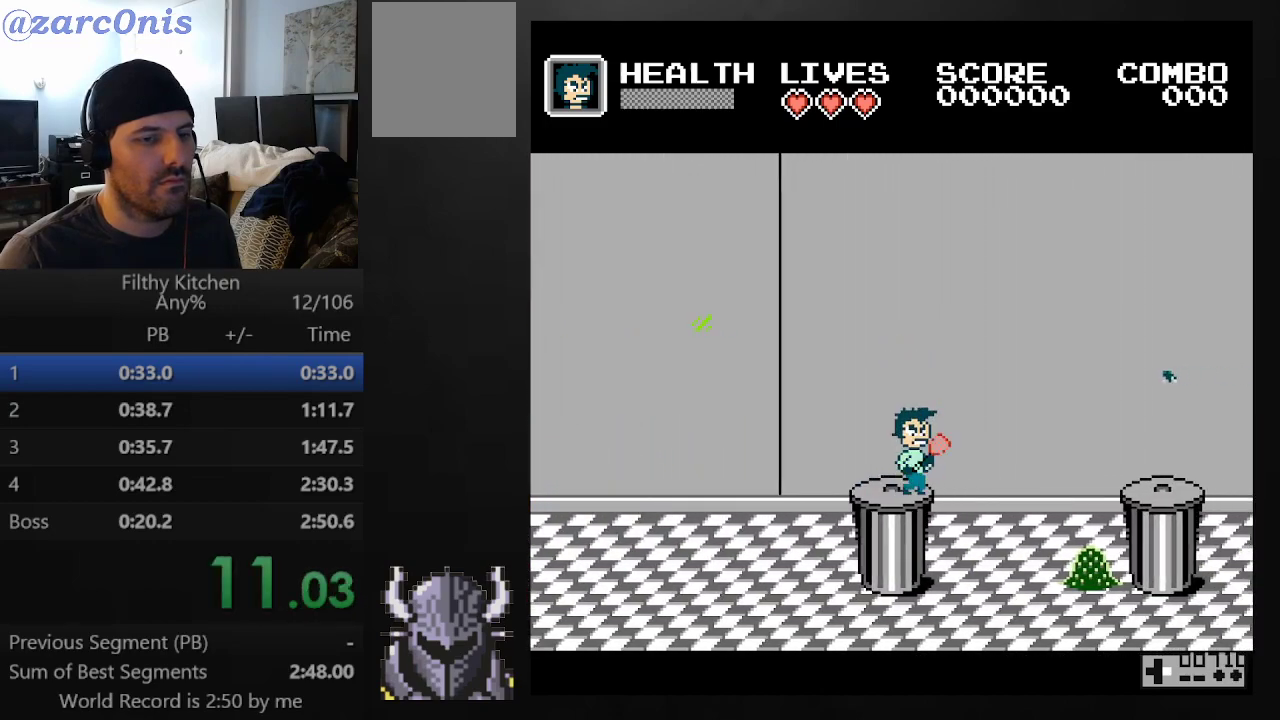
{"buttons": ["DPAD_RIGHT"], "events": []}
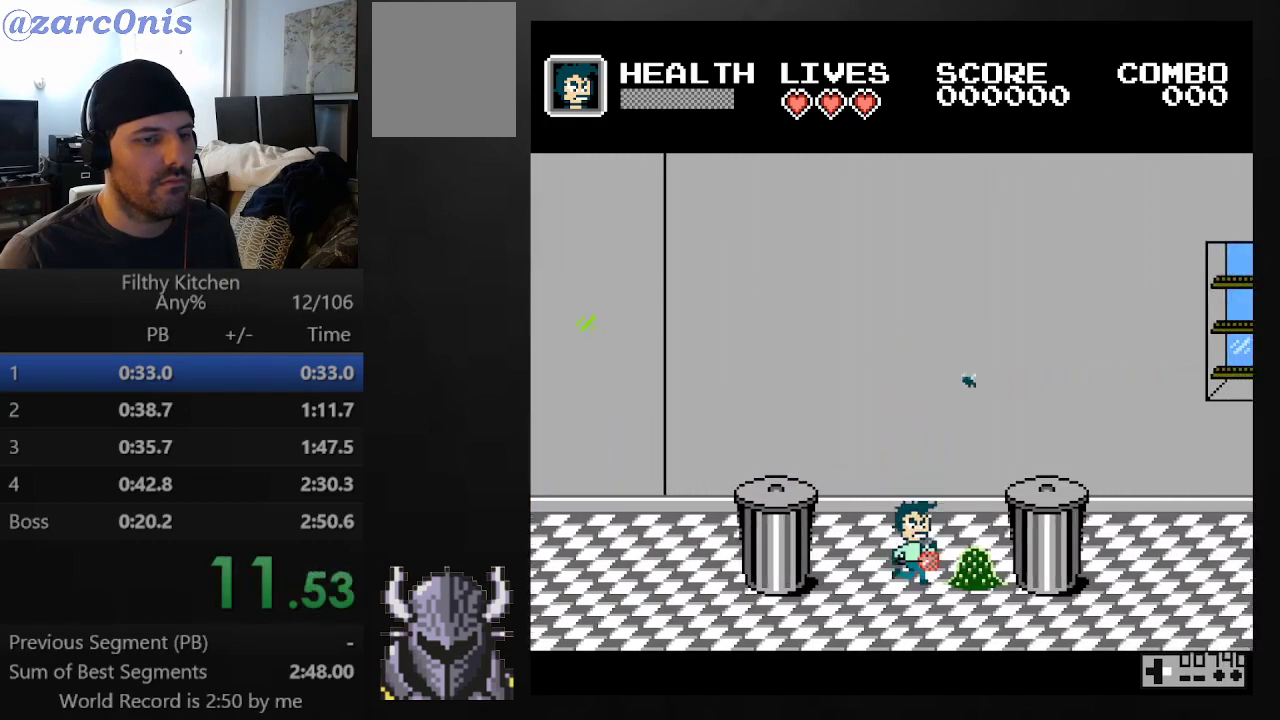
{"buttons": ["DPAD_RIGHT"], "events": [[50, "B", "down"], [183, "B", "up"]]}
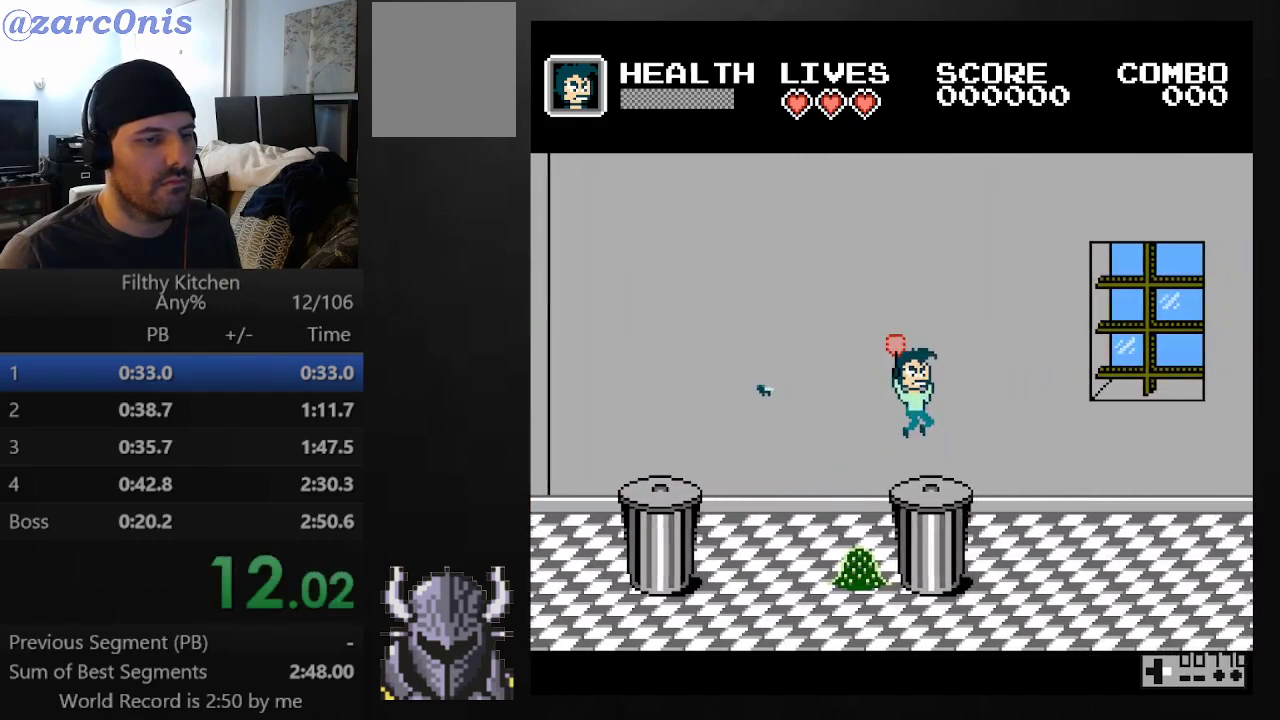
{"buttons": ["DPAD_RIGHT"], "events": []}
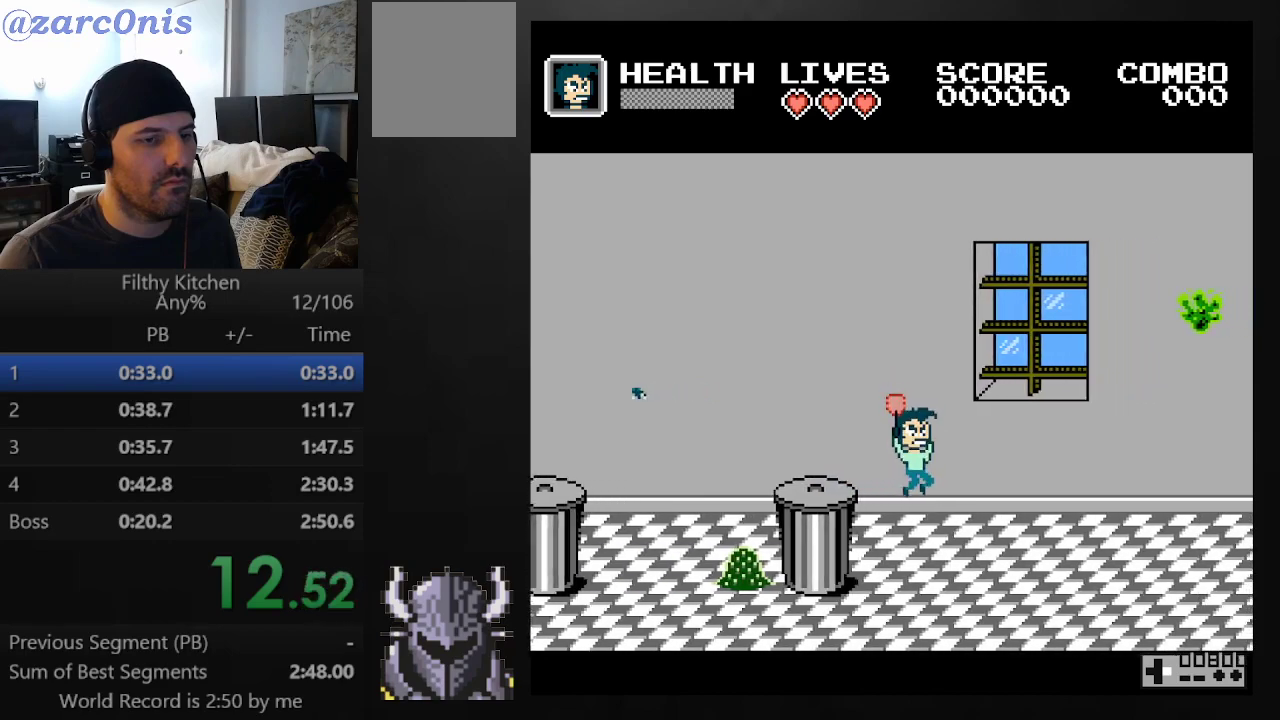
{"buttons": ["DPAD_RIGHT"], "events": []}